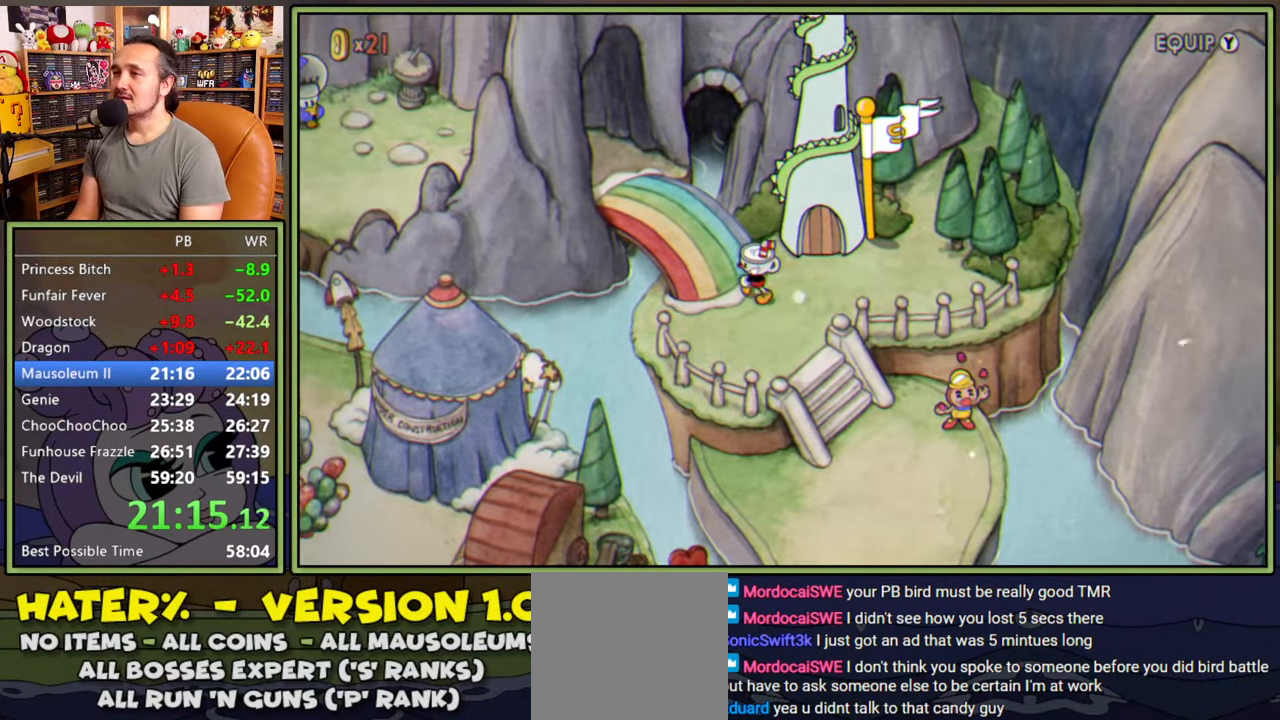
Gameplay with a controller (Xbox layout); each line is a JSON object with the inputs held at the frame after it. "events" lists button and stick changes between this image and that frame as [ms after this image, input, new state], when the widget could be followed in between. Not read: left_stick.
{"buttons": ["DPAD_UP", "DPAD_LEFT"], "right_stick": "center", "events": [[100, "DPAD_UP", "down"]]}
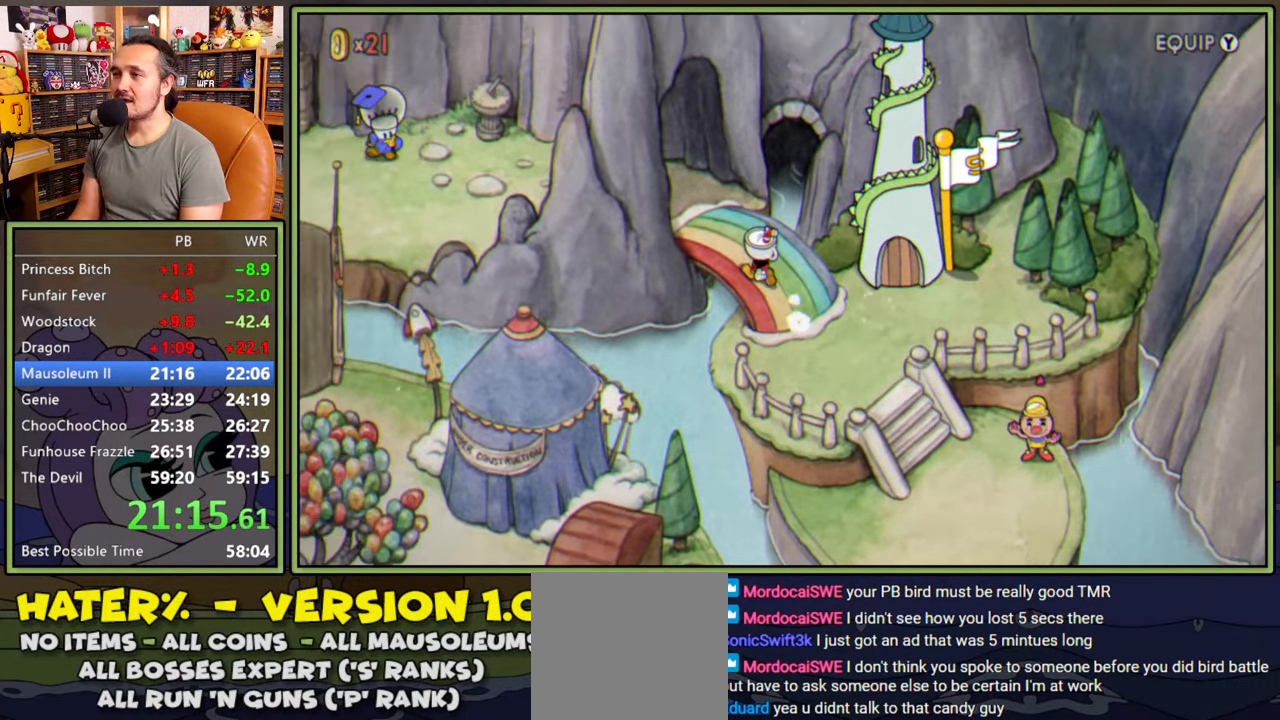
{"buttons": ["DPAD_LEFT"], "right_stick": "center", "events": [[400, "DPAD_UP", "up"]]}
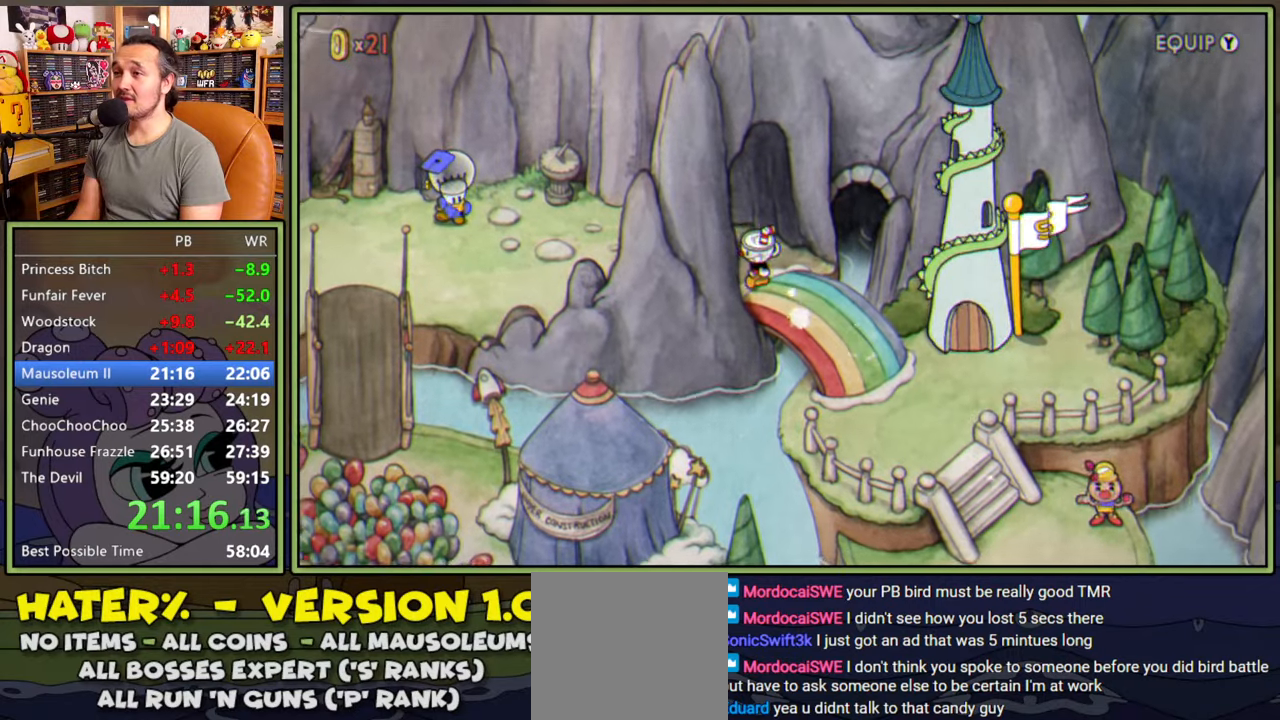
{"buttons": ["DPAD_LEFT"], "right_stick": "center", "events": []}
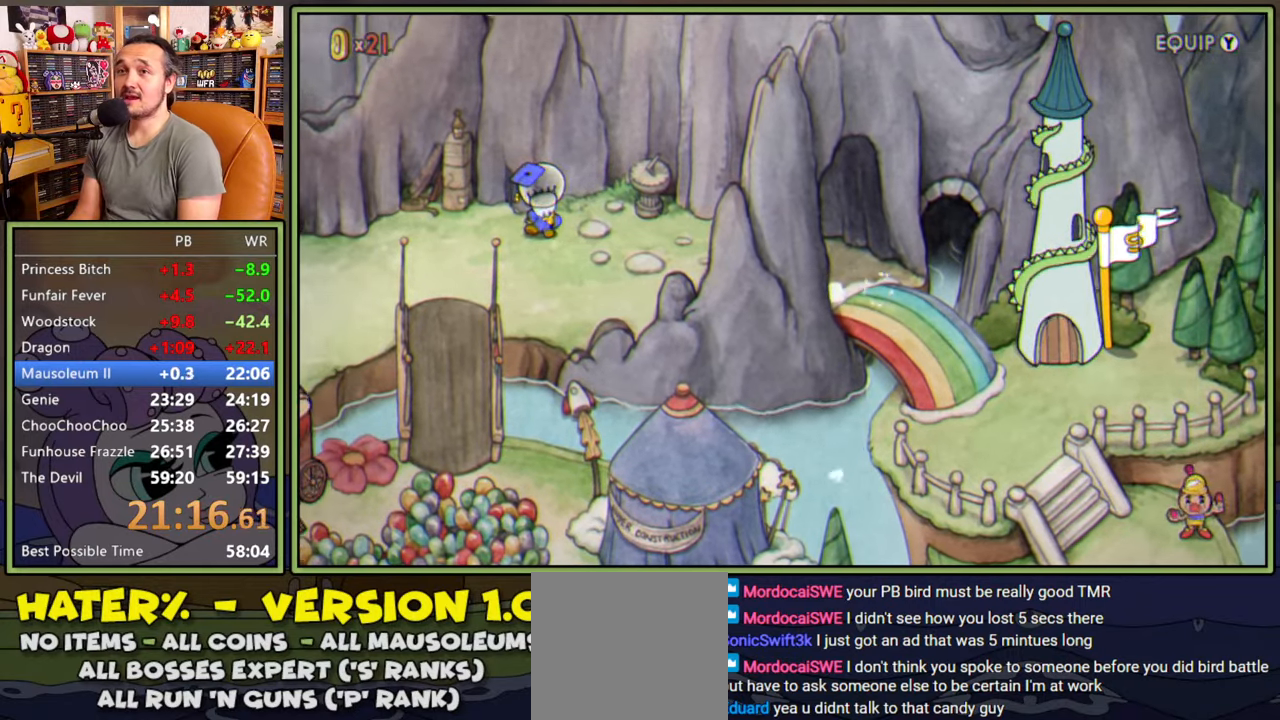
{"buttons": ["DPAD_LEFT"], "right_stick": "center", "events": []}
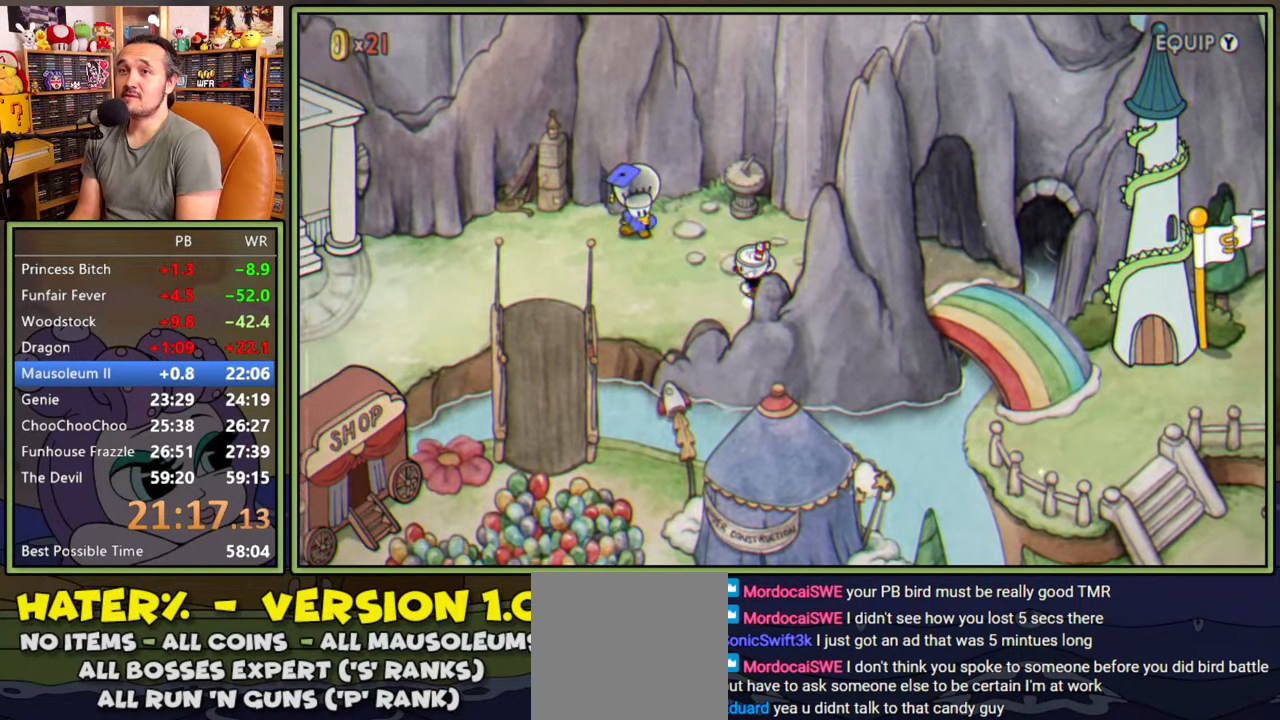
{"buttons": ["DPAD_LEFT"], "right_stick": "center", "events": []}
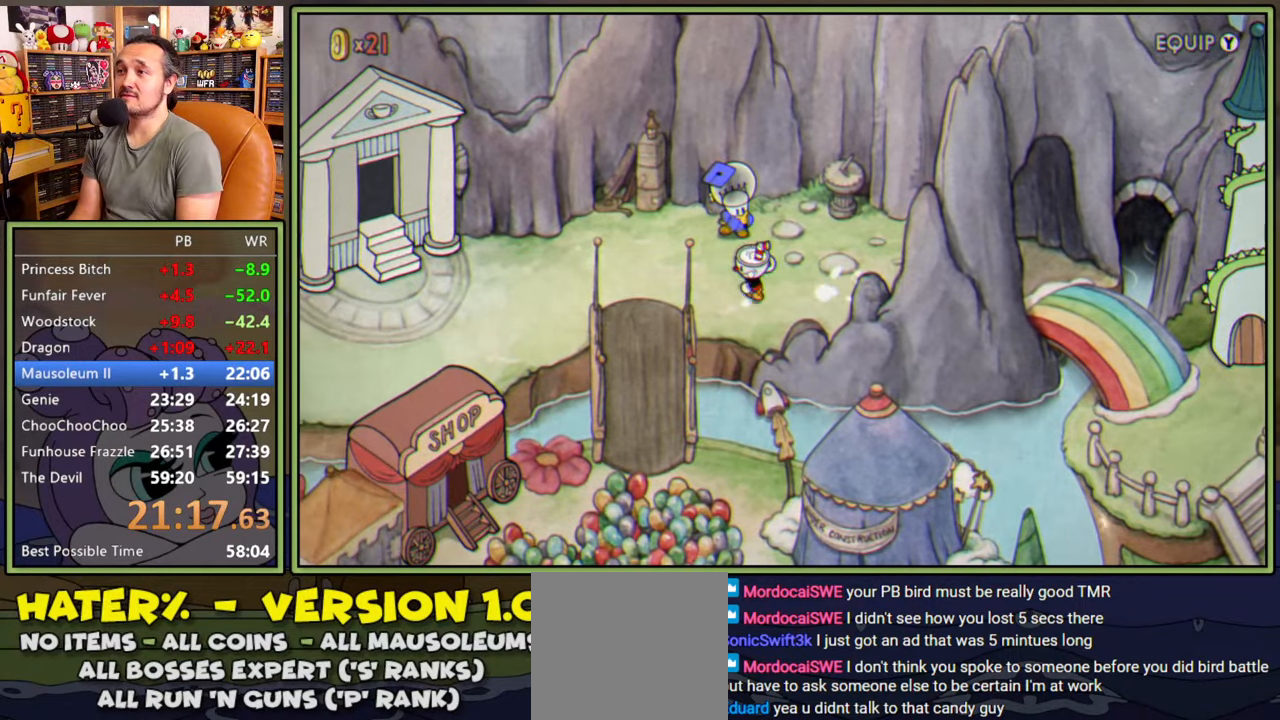
{"buttons": ["DPAD_LEFT"], "right_stick": "center", "events": [[150, "DPAD_UP", "down"], [234, "DPAD_UP", "up"]]}
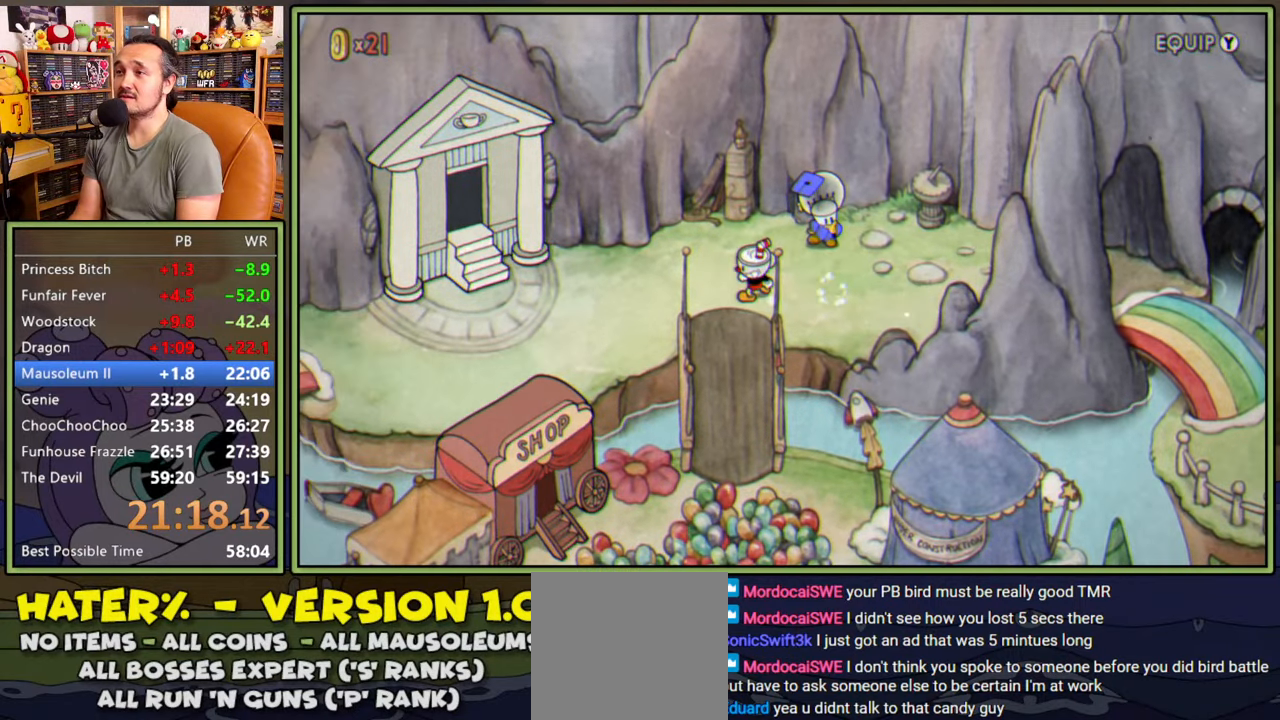
{"buttons": ["DPAD_LEFT"], "right_stick": "center", "events": []}
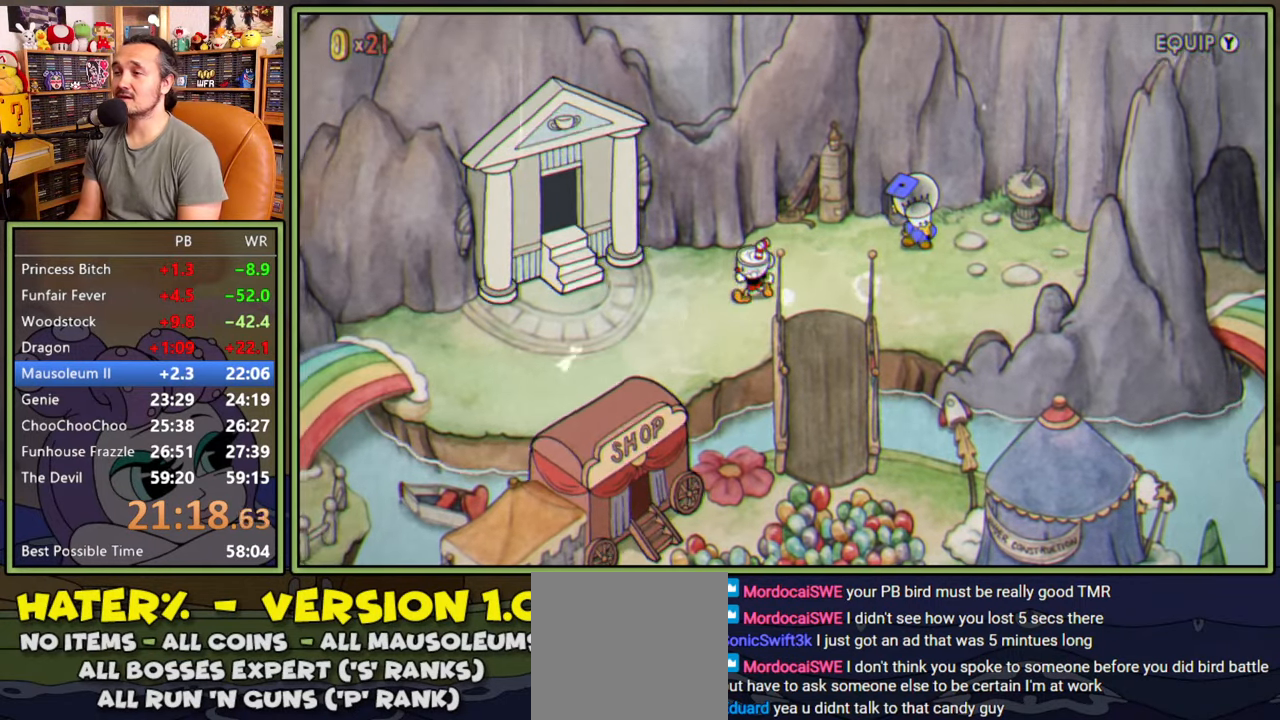
{"buttons": ["DPAD_LEFT"], "right_stick": "center", "events": []}
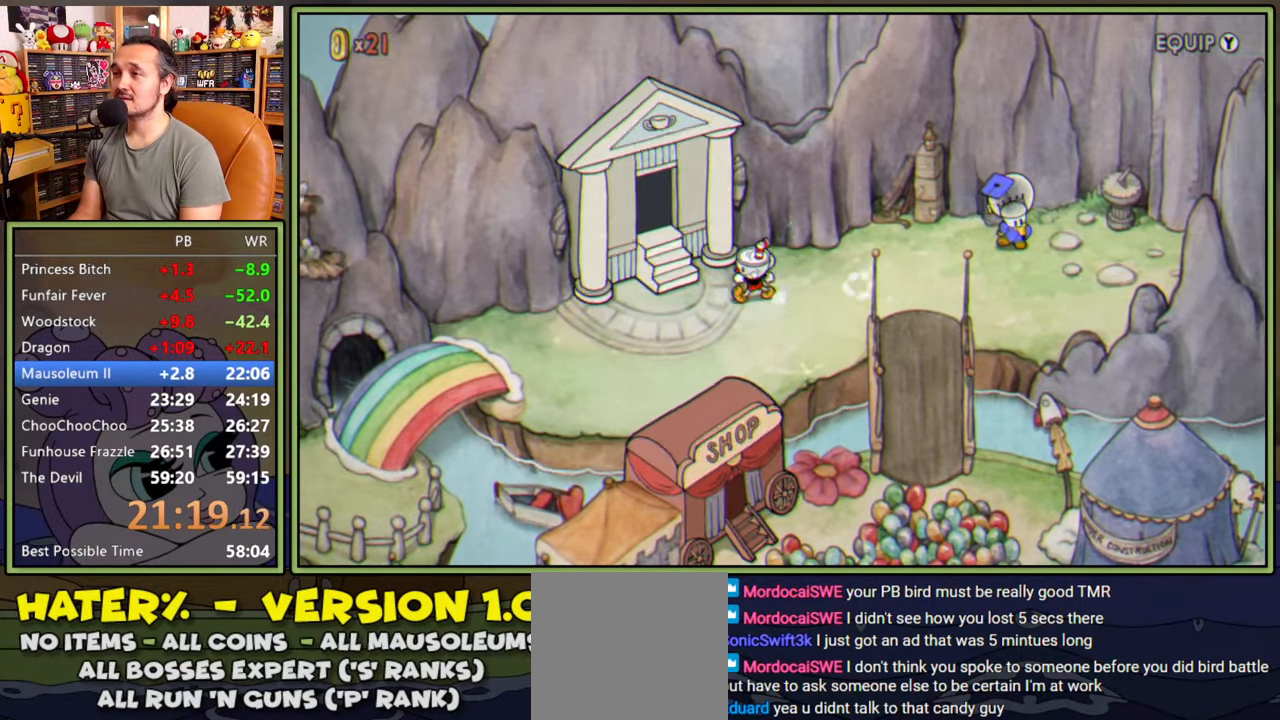
{"buttons": [], "right_stick": "center", "events": [[167, "A", "down"], [217, "DPAD_LEFT", "up"], [250, "A", "up"], [317, "A", "down"], [367, "A", "up"], [434, "A", "down"], [484, "A", "up"]]}
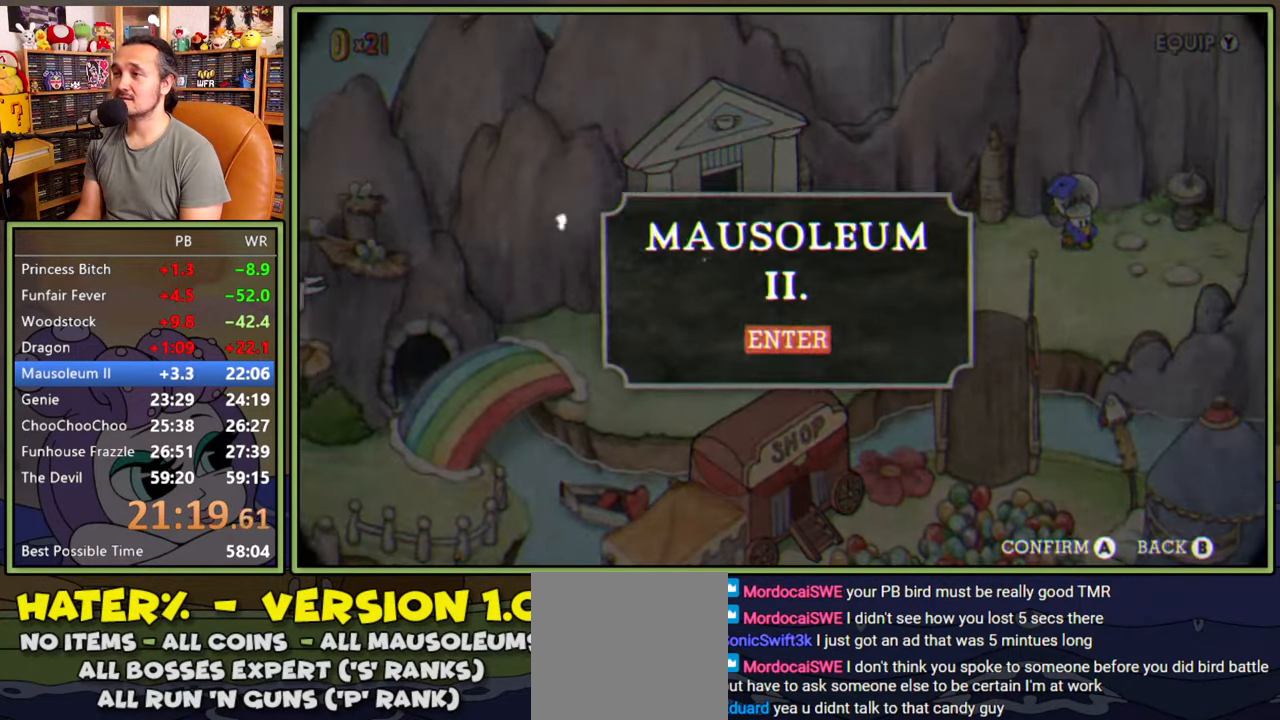
{"buttons": [], "right_stick": "center", "events": [[67, "A", "down"], [100, "A", "up"], [184, "A", "down"], [200, "A", "up"], [300, "A", "down"], [334, "A", "up"], [434, "A", "down"], [467, "A", "up"]]}
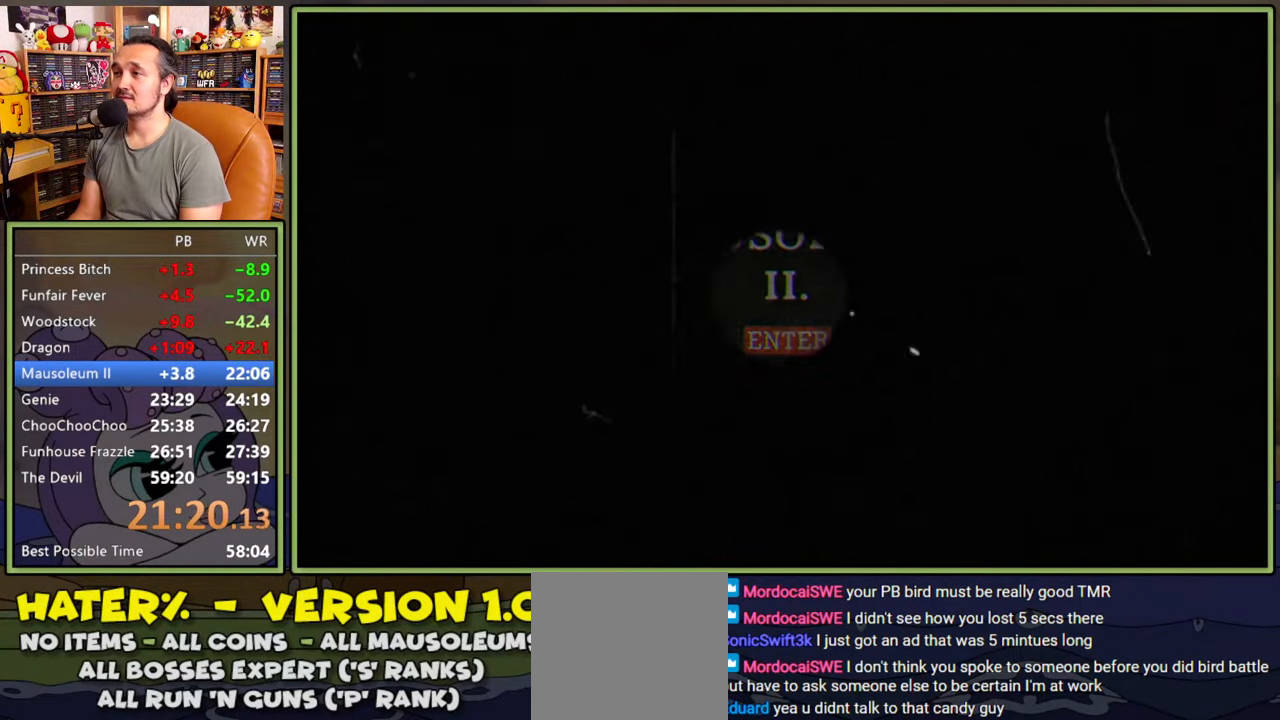
{"buttons": [], "right_stick": "center", "events": []}
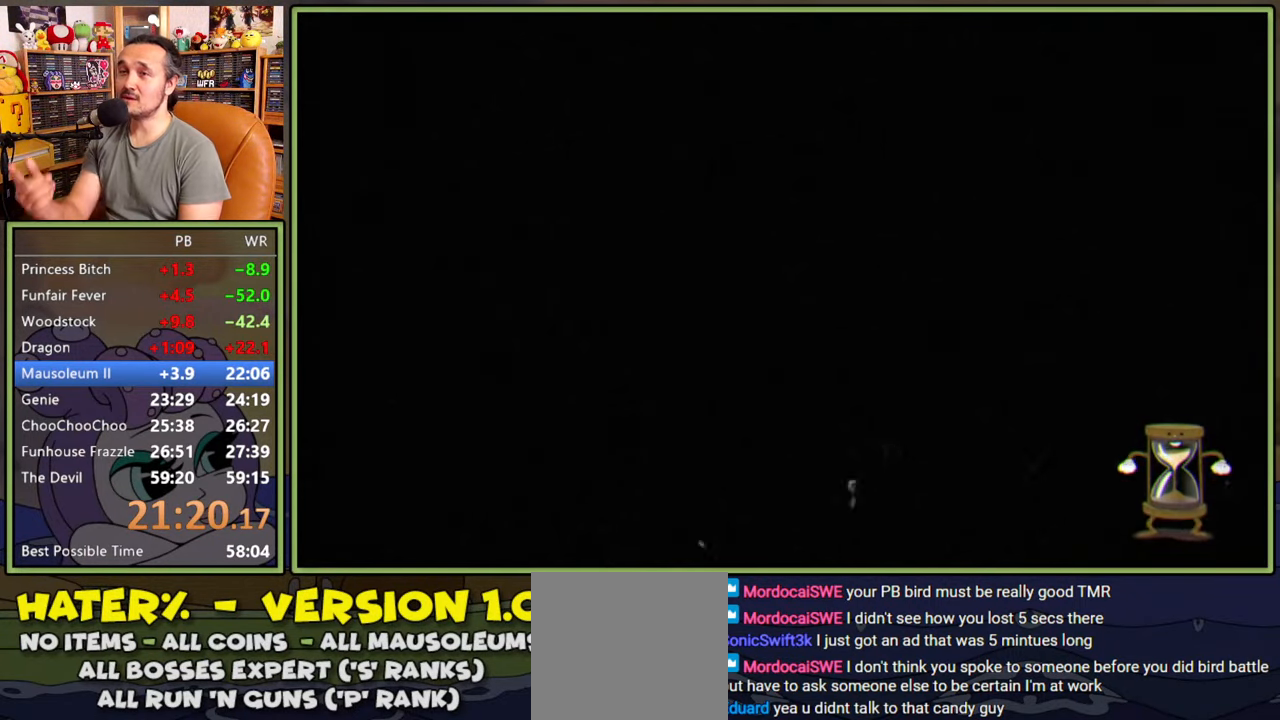
{"buttons": [], "right_stick": "center", "events": []}
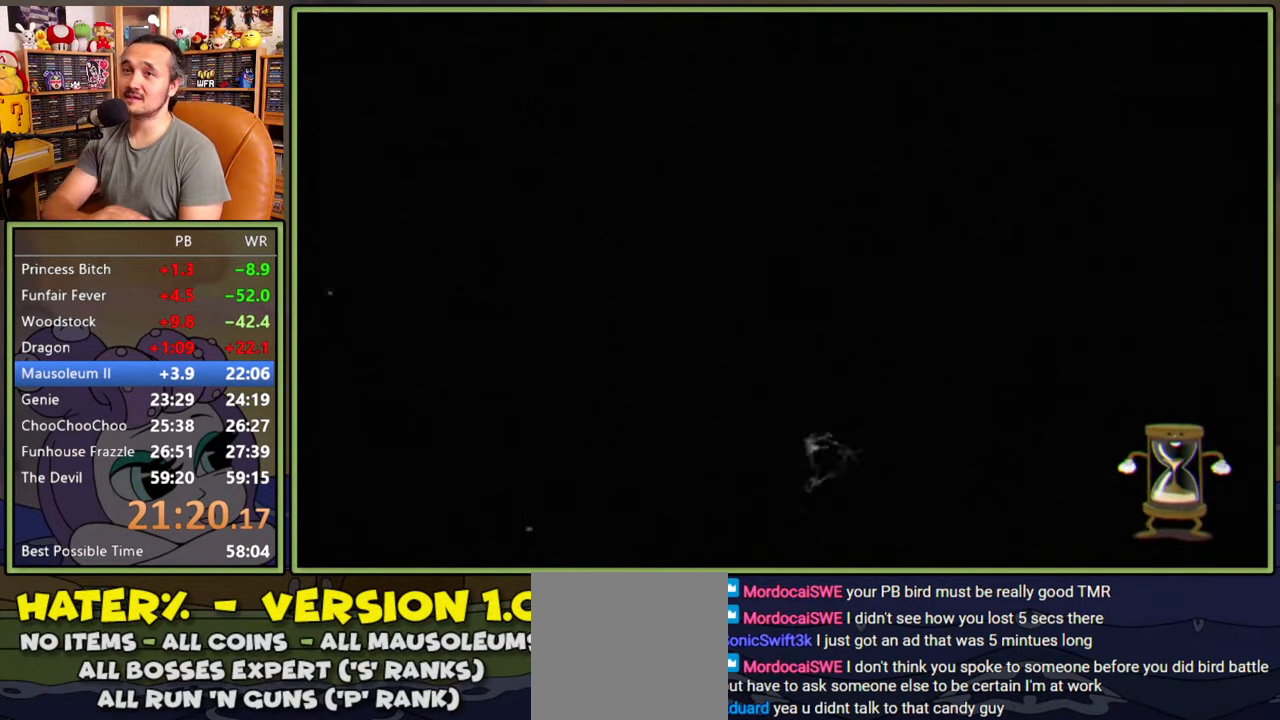
{"buttons": [], "right_stick": "center", "events": []}
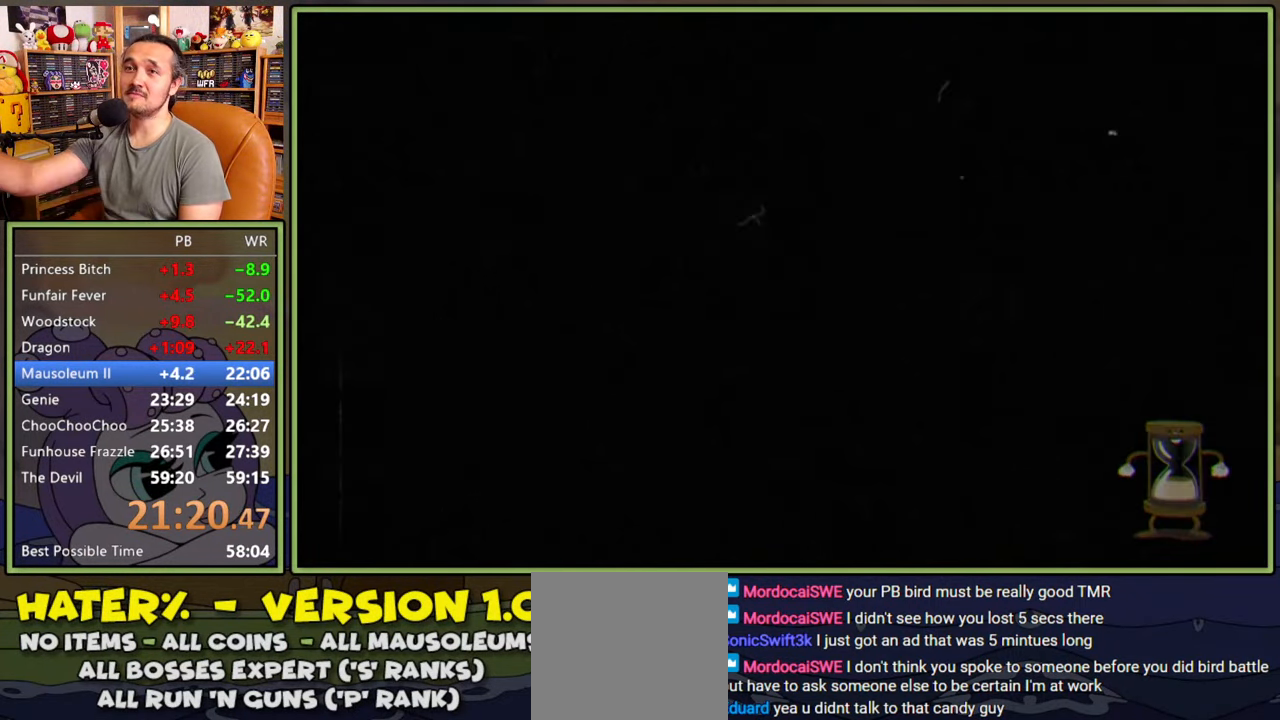
{"buttons": [], "right_stick": "center", "events": []}
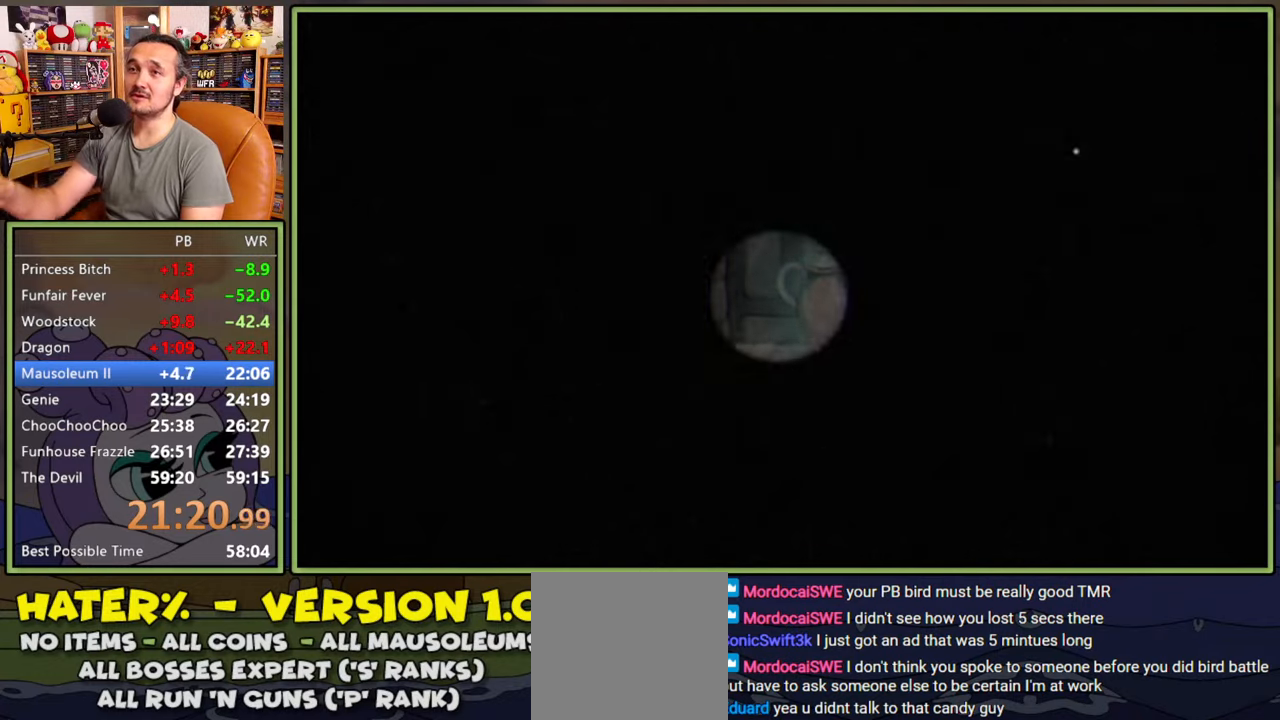
{"buttons": [], "right_stick": "center", "events": []}
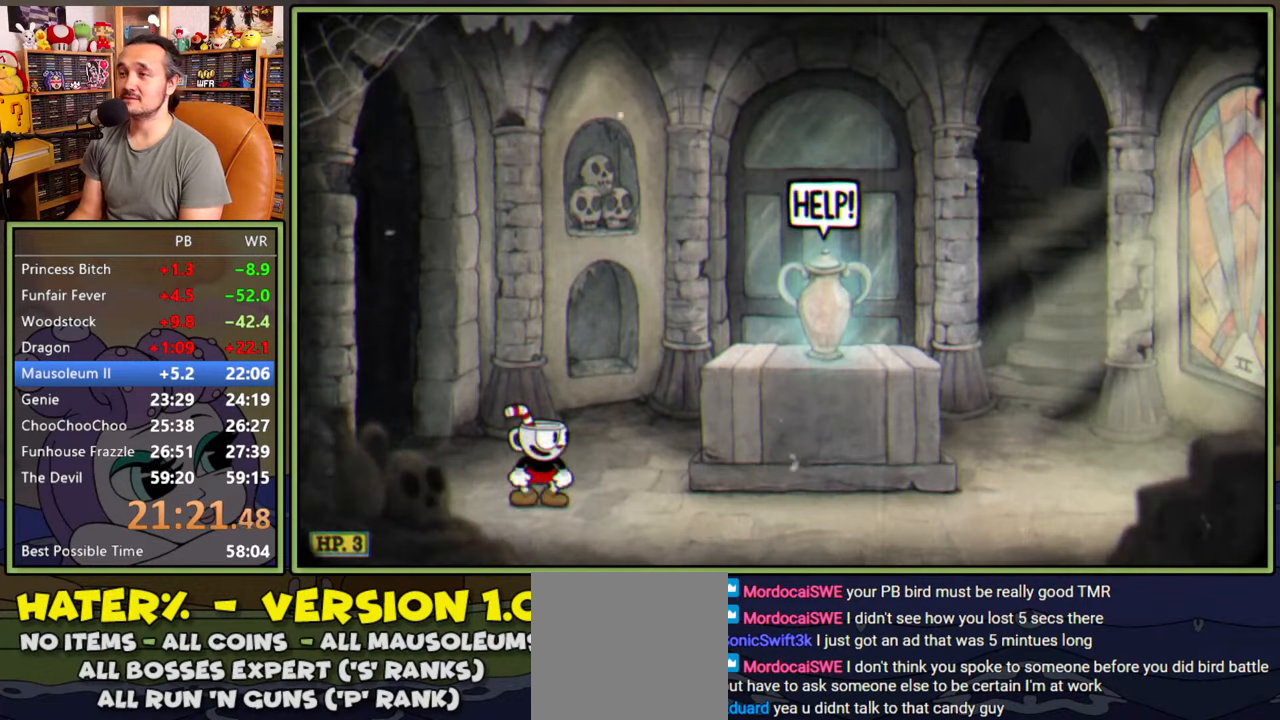
{"buttons": [], "right_stick": "center", "events": [[17, "DPAD_RIGHT", "down"], [417, "DPAD_RIGHT", "up"]]}
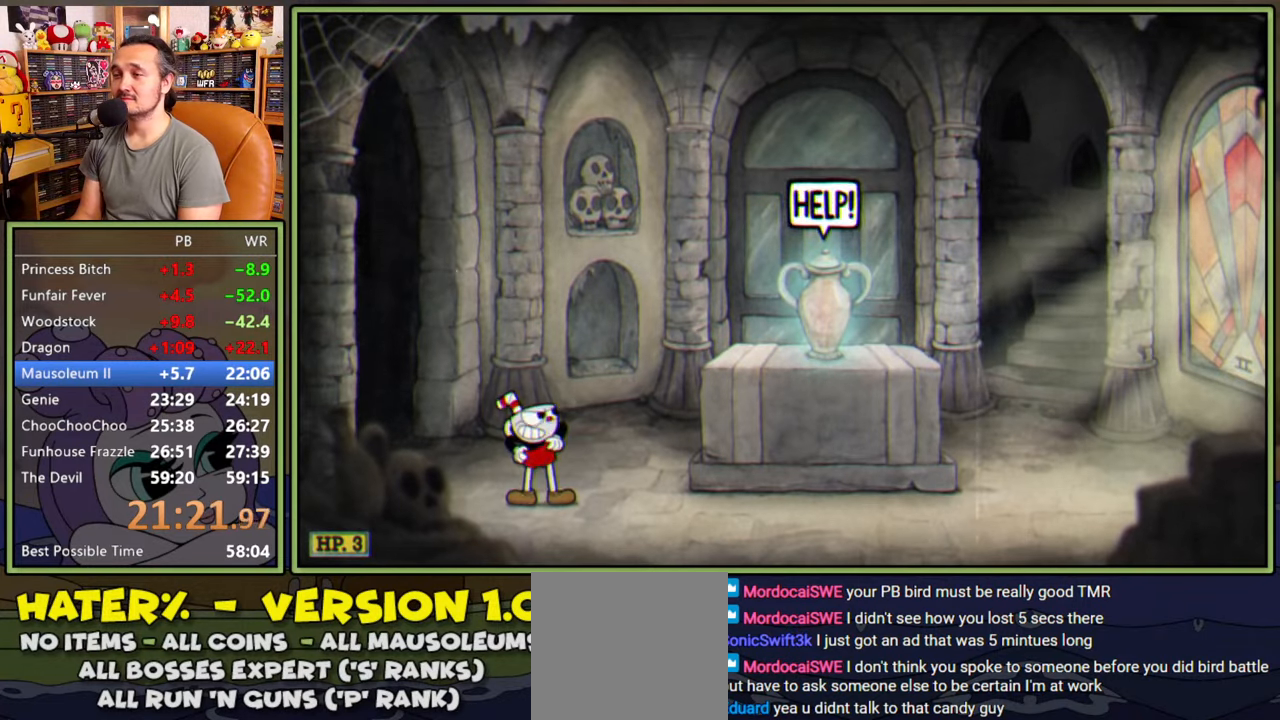
{"buttons": ["DPAD_RIGHT"], "right_stick": "center", "events": [[100, "DPAD_RIGHT", "down"]]}
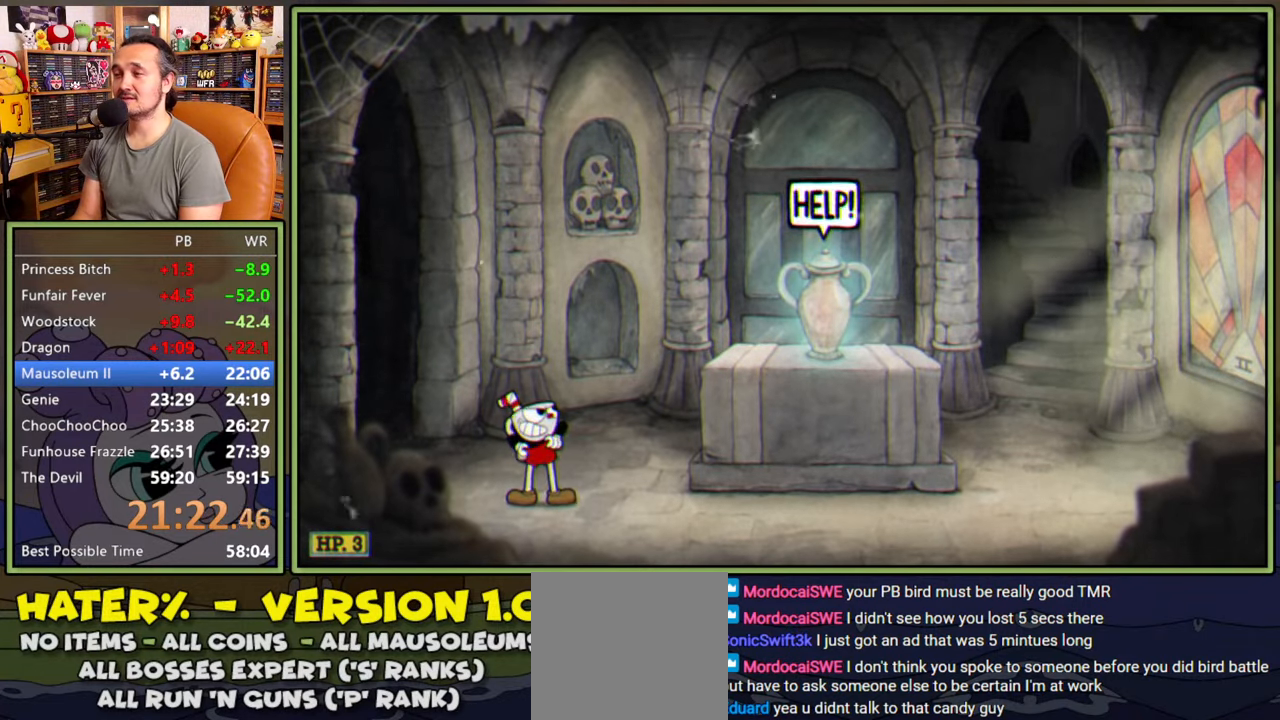
{"buttons": ["DPAD_RIGHT"], "right_stick": "center", "events": []}
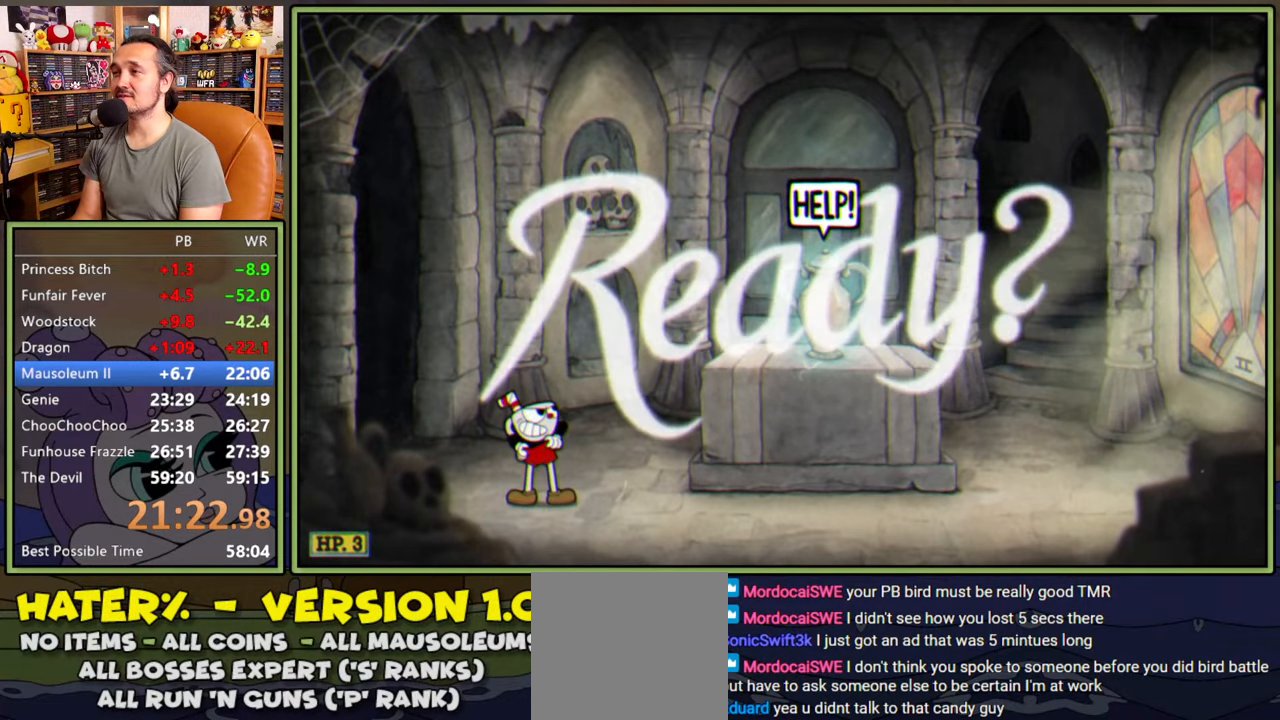
{"buttons": ["DPAD_RIGHT"], "right_stick": "center", "events": []}
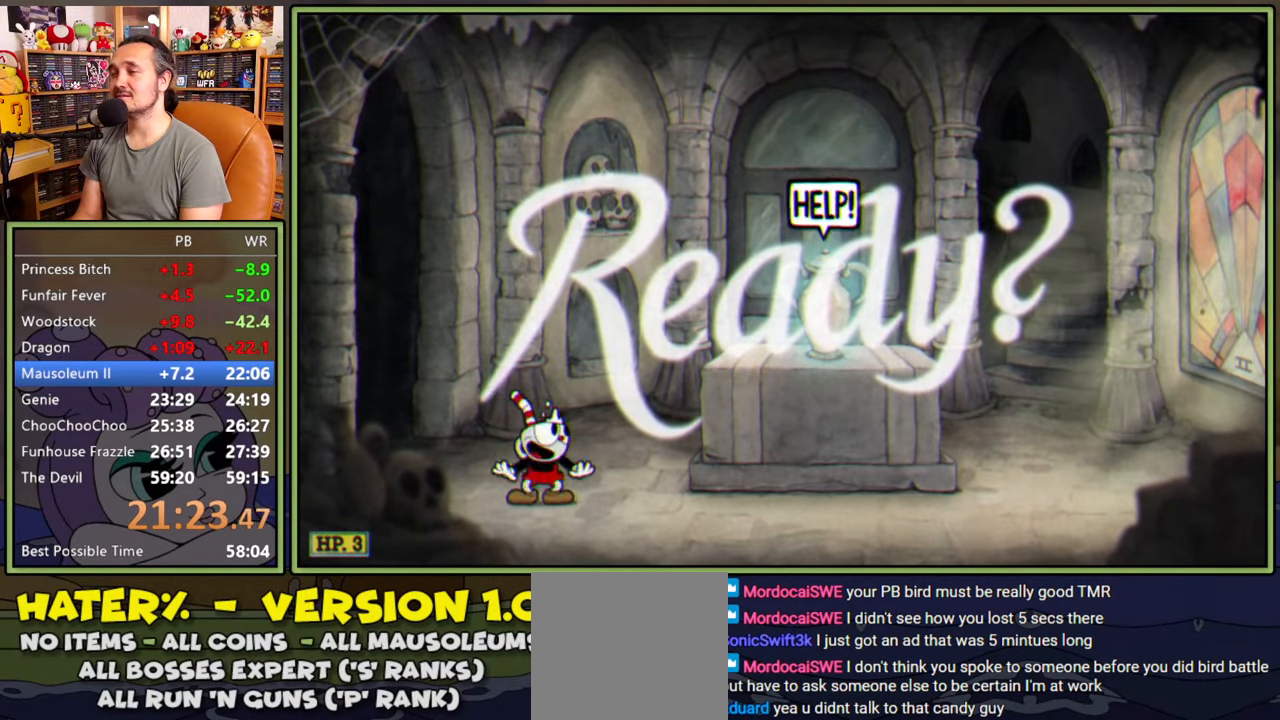
{"buttons": ["Y", "DPAD_RIGHT"], "right_stick": "center", "events": [[384, "Y", "down"]]}
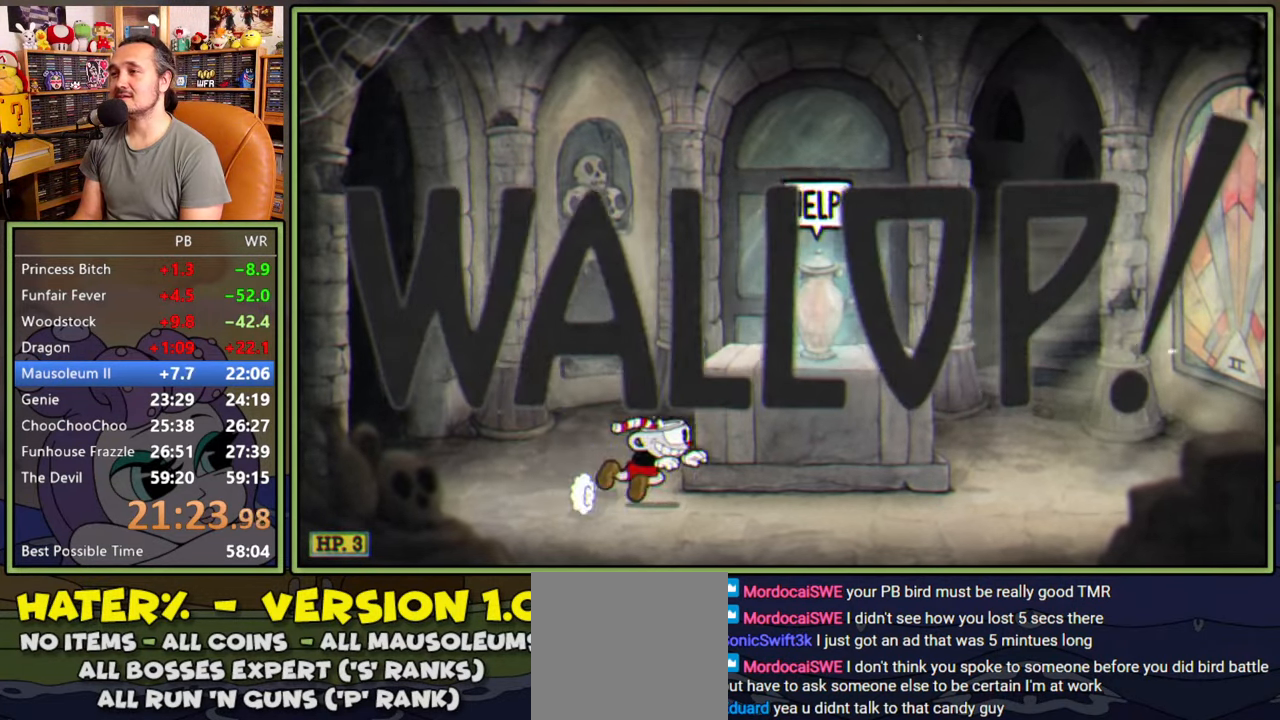
{"buttons": [], "right_stick": "center", "events": [[84, "Y", "up"], [200, "A", "down"], [284, "DPAD_RIGHT", "up"], [317, "A", "up"]]}
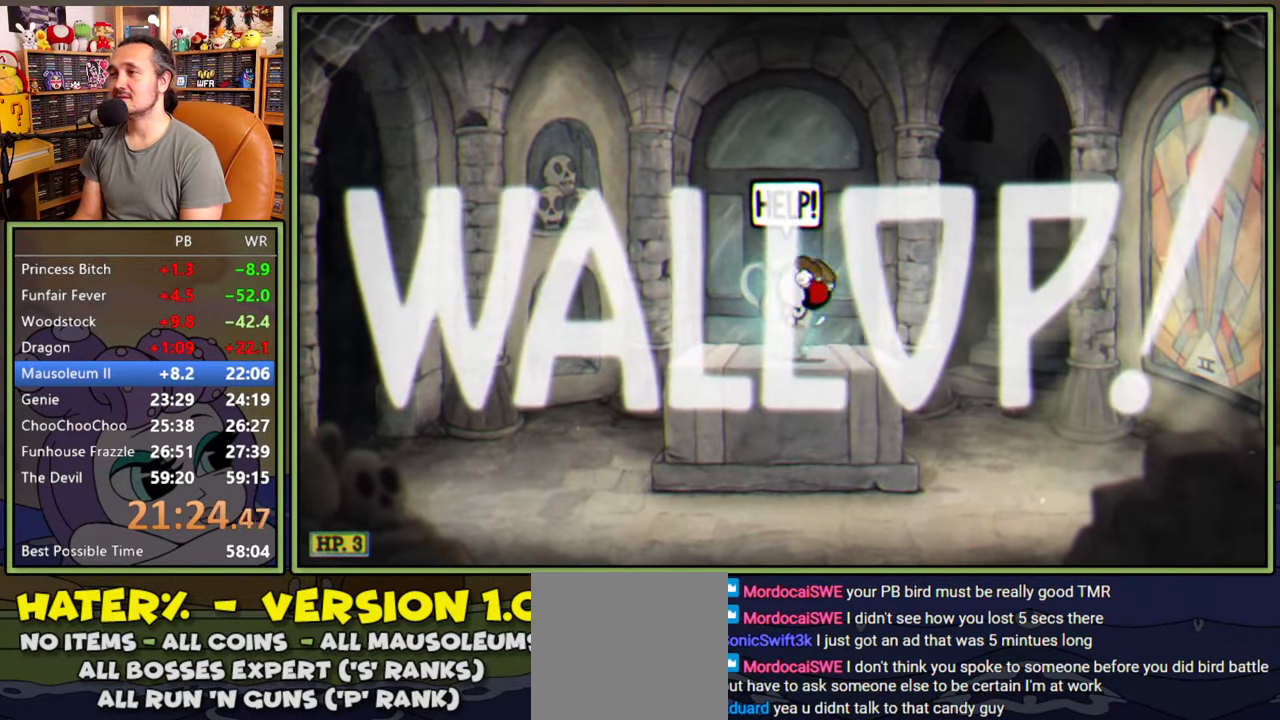
{"buttons": ["A", "DPAD_RIGHT"], "right_stick": "center", "events": [[367, "DPAD_RIGHT", "down"], [417, "A", "down"]]}
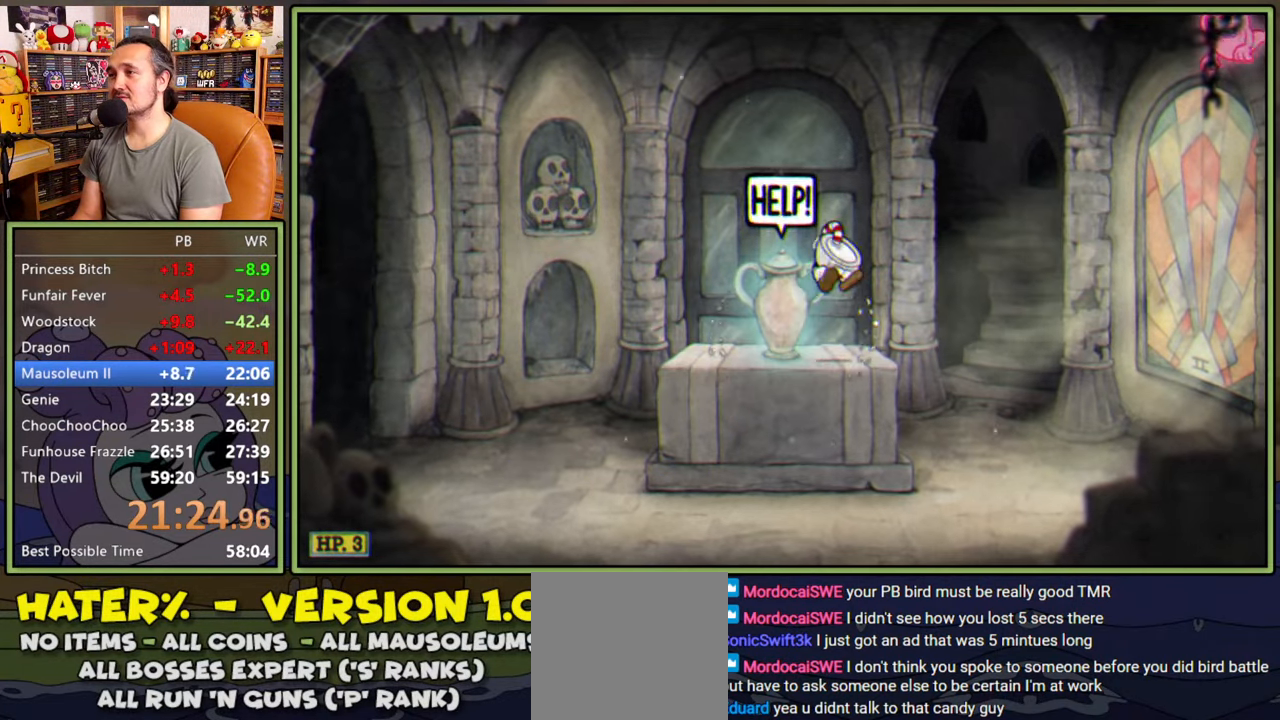
{"buttons": ["A", "DPAD_RIGHT"], "right_stick": "center", "events": [[217, "Y", "down"], [300, "A", "up"], [400, "Y", "up"], [500, "A", "down"]]}
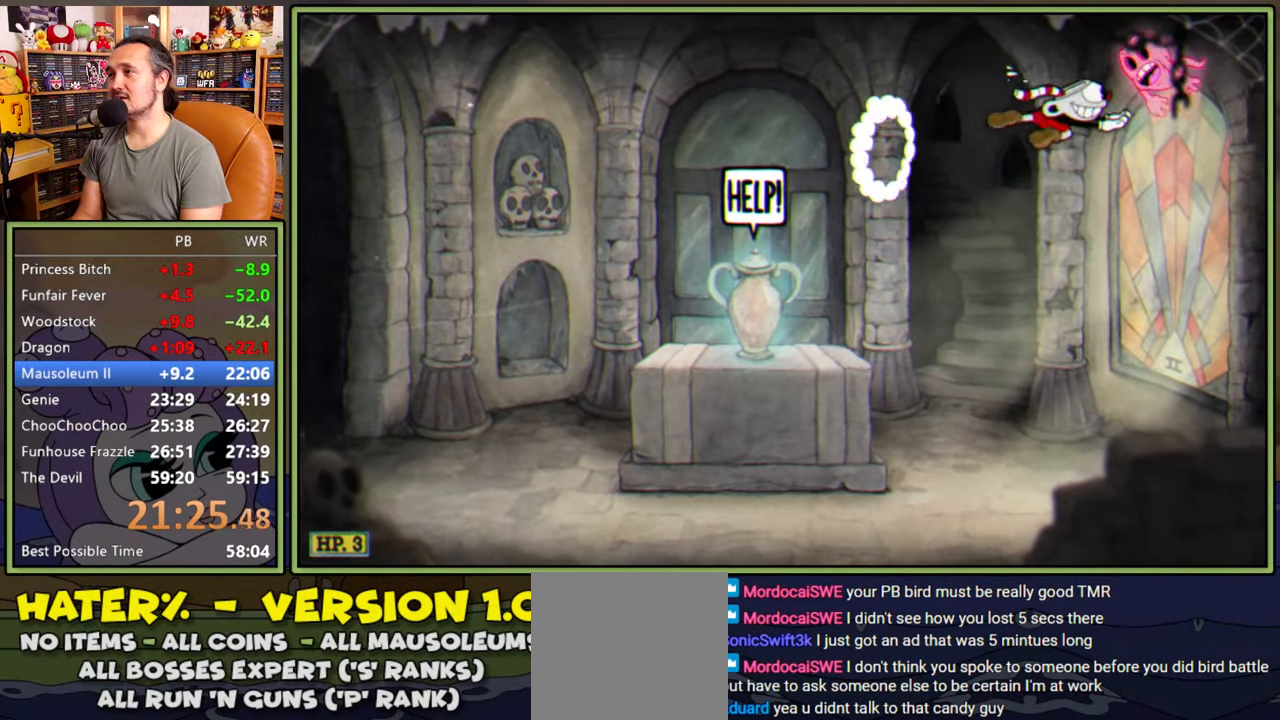
{"buttons": ["DPAD_LEFT"], "right_stick": "center", "events": [[100, "DPAD_RIGHT", "up"], [167, "A", "up"], [217, "DPAD_LEFT", "down"]]}
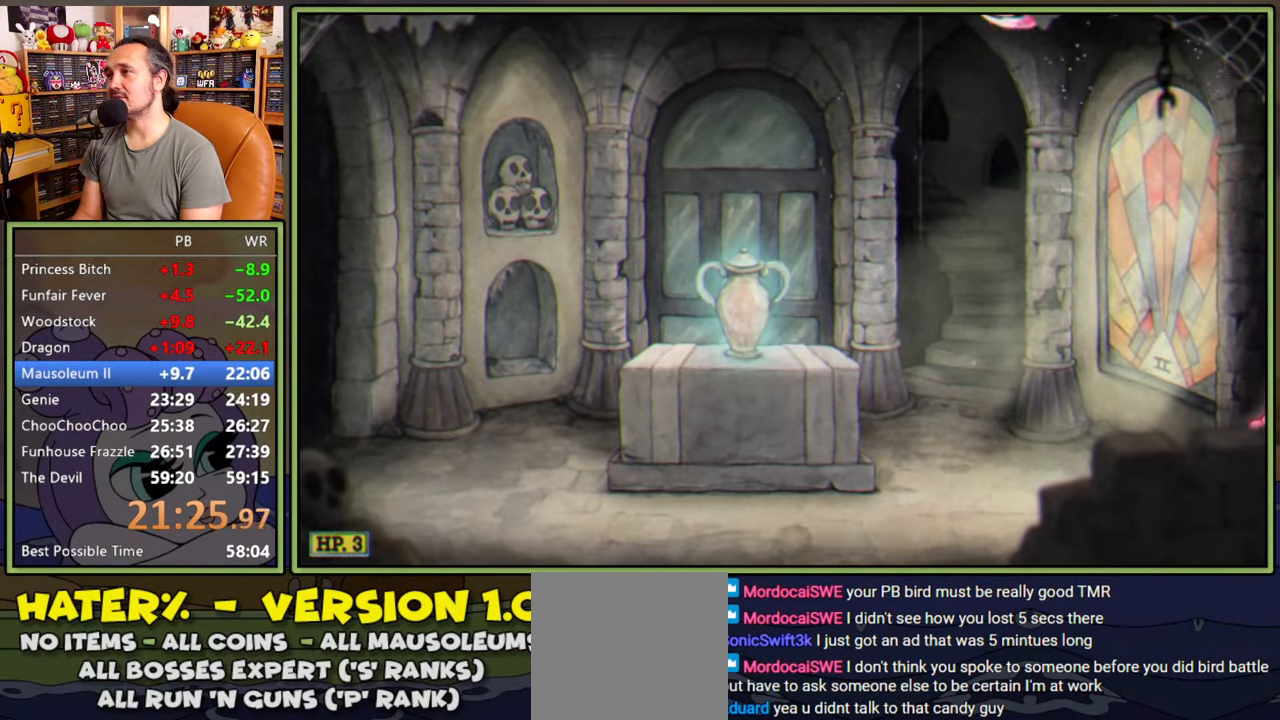
{"buttons": ["DPAD_RIGHT"], "right_stick": "center", "events": [[350, "DPAD_LEFT", "up"], [400, "DPAD_RIGHT", "down"]]}
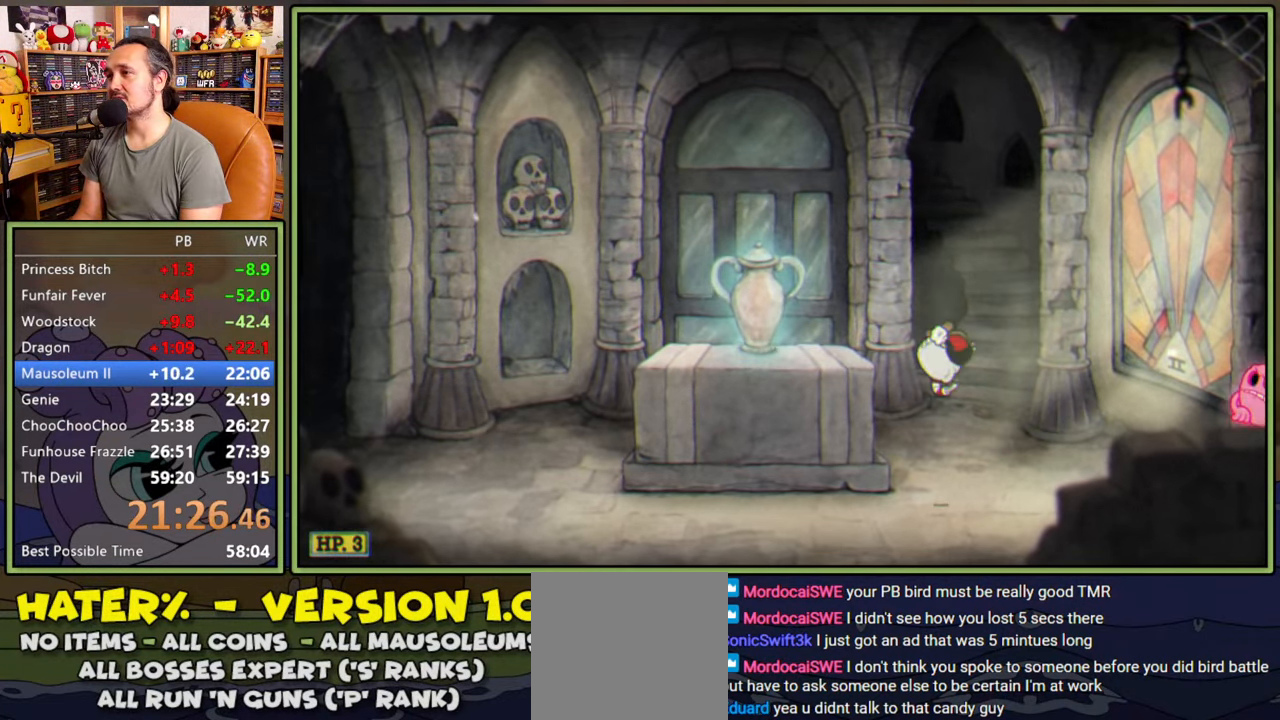
{"buttons": ["DPAD_RIGHT"], "right_stick": "center", "events": [[184, "A", "down"], [267, "A", "up"]]}
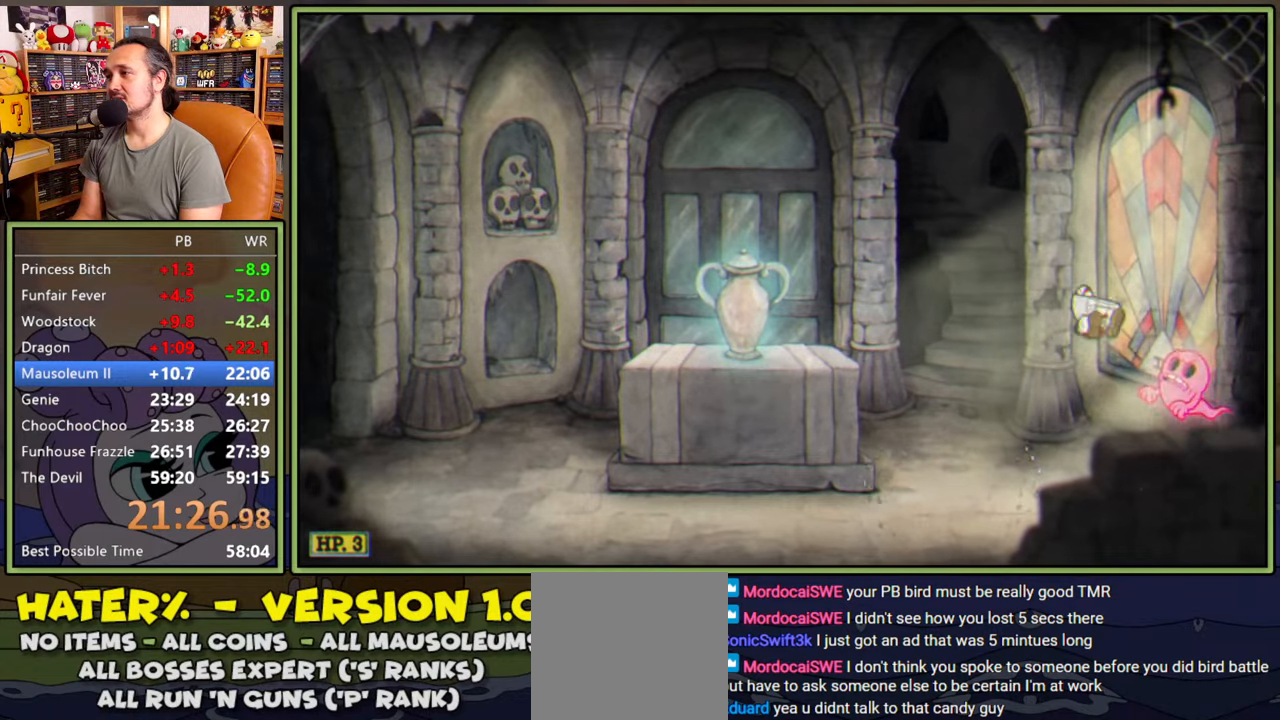
{"buttons": ["Y", "DPAD_LEFT"], "right_stick": "center", "events": [[84, "A", "down"], [100, "DPAD_RIGHT", "up"], [184, "DPAD_LEFT", "down"], [267, "A", "up"], [500, "Y", "down"]]}
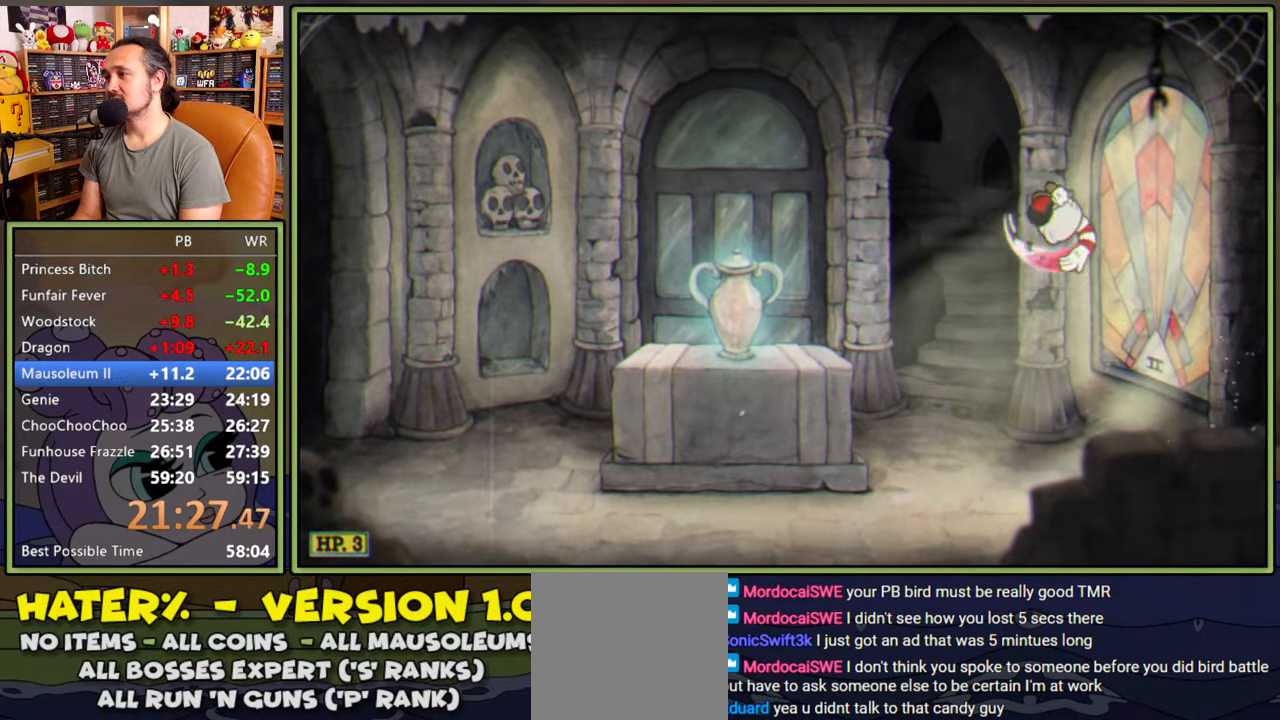
{"buttons": ["DPAD_LEFT"], "right_stick": "center", "events": [[150, "Y", "up"]]}
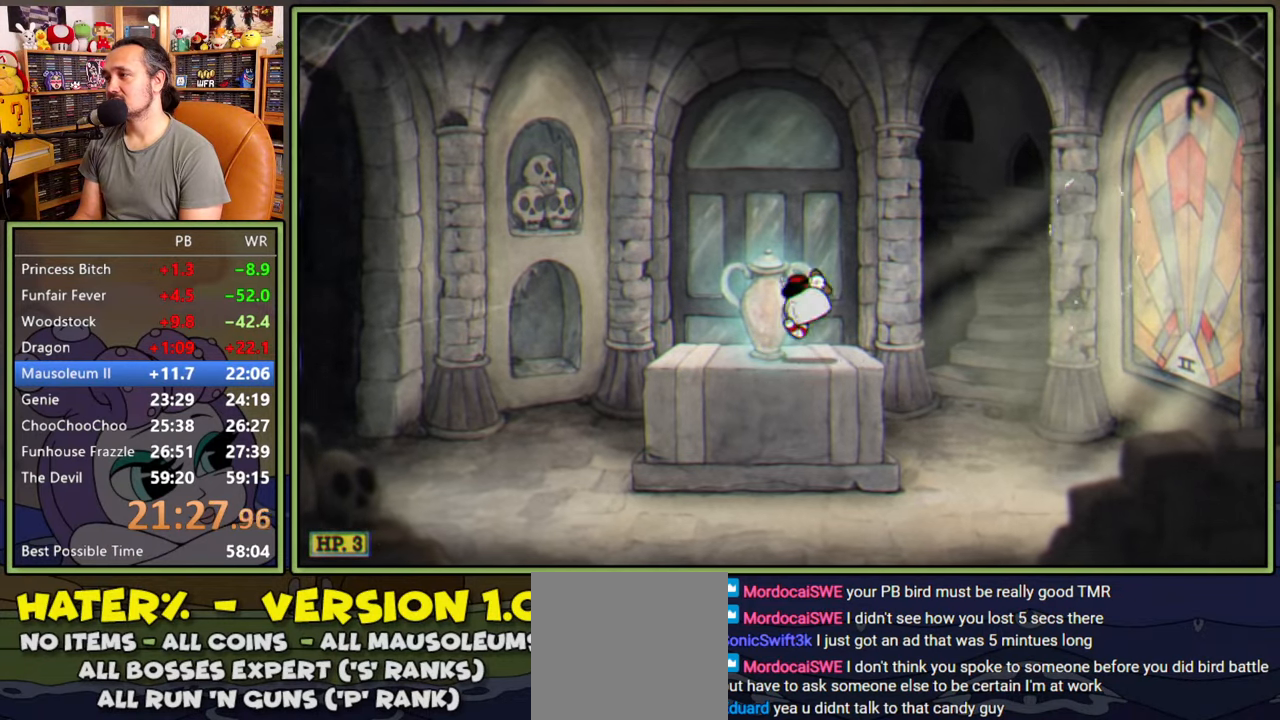
{"buttons": [], "right_stick": "center", "events": [[84, "DPAD_LEFT", "up"]]}